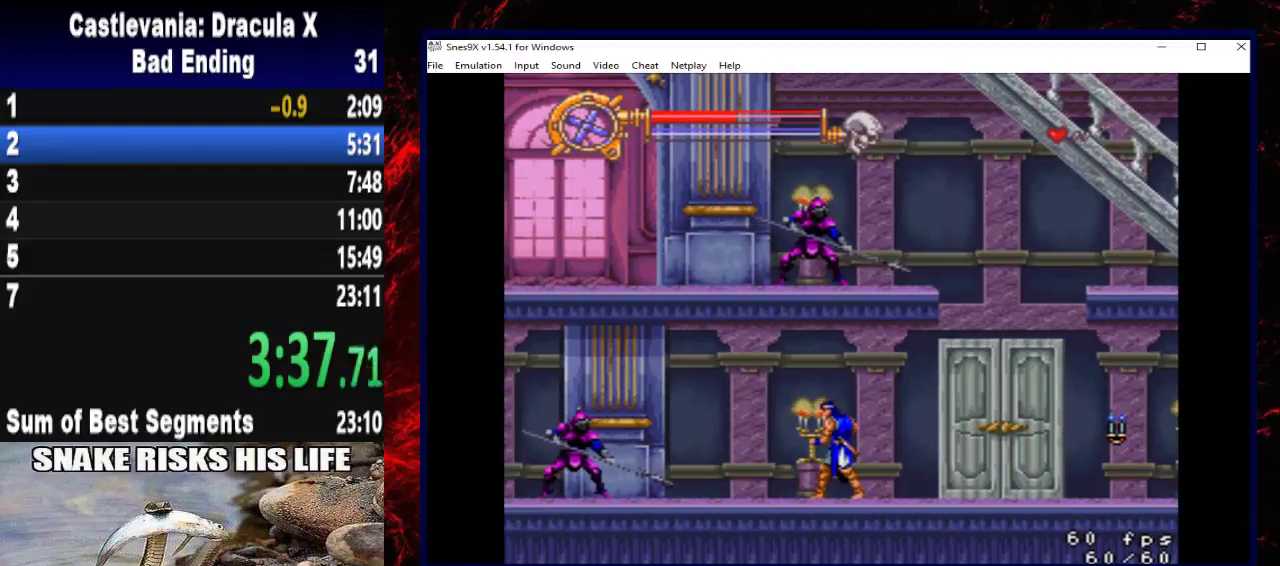
Gameplay with a controller (Xbox layout); each line is a JSON object with the inputs held at the frame after it. "events" lists button and stick changes between this image and that frame as [ms after this image, input, new state], when the widget could be followed in between. Not read: R3.
{"buttons": ["DPAD_LEFT"], "left_stick": "left", "right_stick": "center", "events": [[33, "DPAD_LEFT", "down"], [33, "left_stick", "left"]]}
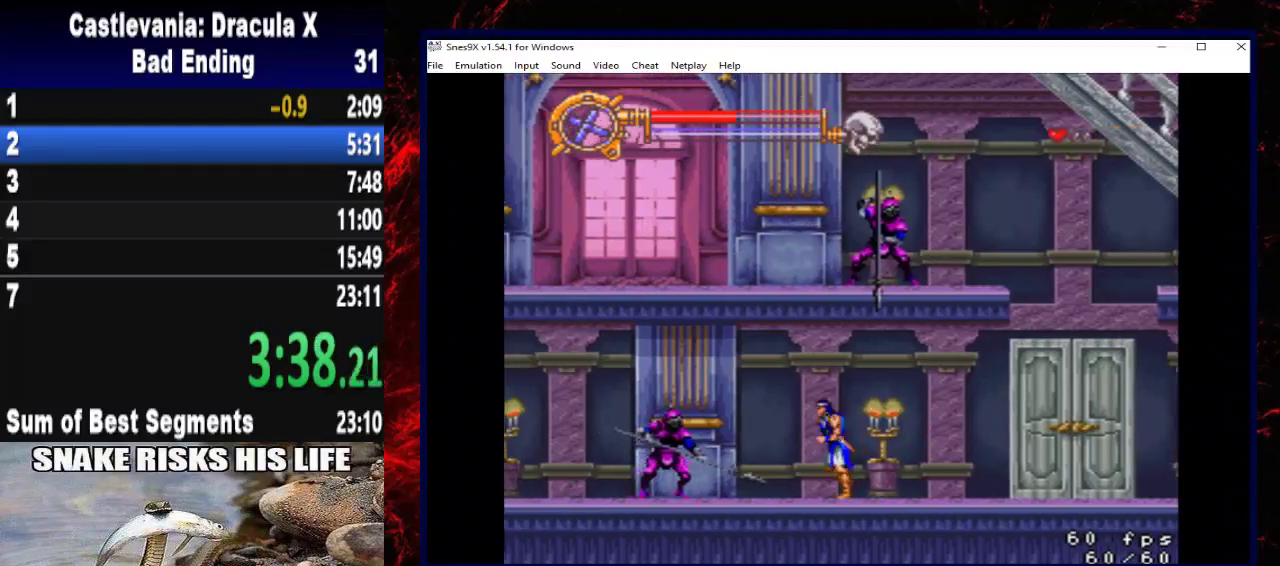
{"buttons": [], "left_stick": "center", "right_stick": "center", "events": [[133, "DPAD_LEFT", "up"], [133, "left_stick", "center"]]}
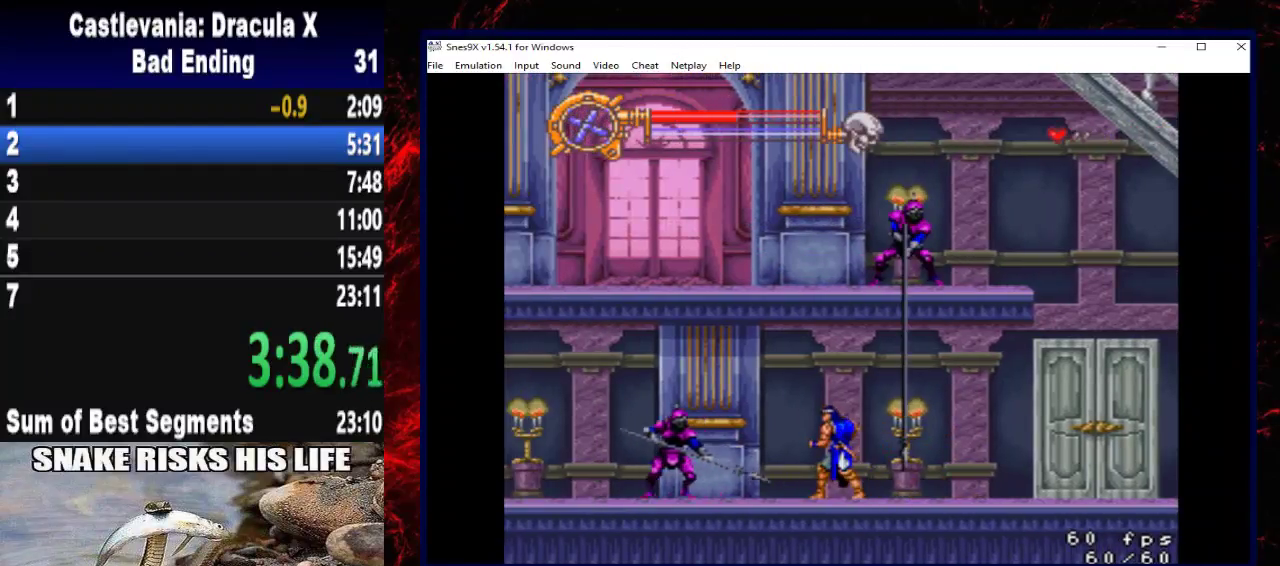
{"buttons": [], "left_stick": "center", "right_stick": "center", "events": [[300, "DPAD_LEFT", "down"], [300, "left_stick", "left"], [367, "DPAD_LEFT", "up"], [367, "left_stick", "center"]]}
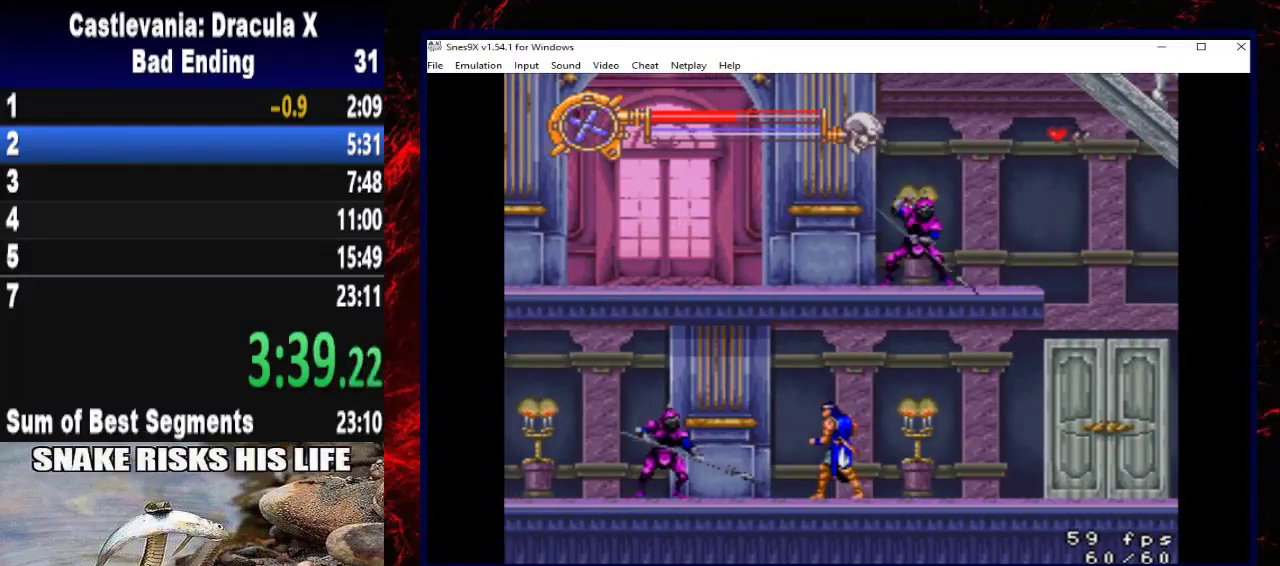
{"buttons": [], "left_stick": "center", "right_stick": "center", "events": [[333, "DPAD_LEFT", "down"], [333, "left_stick", "left"], [400, "DPAD_LEFT", "up"], [400, "left_stick", "center"]]}
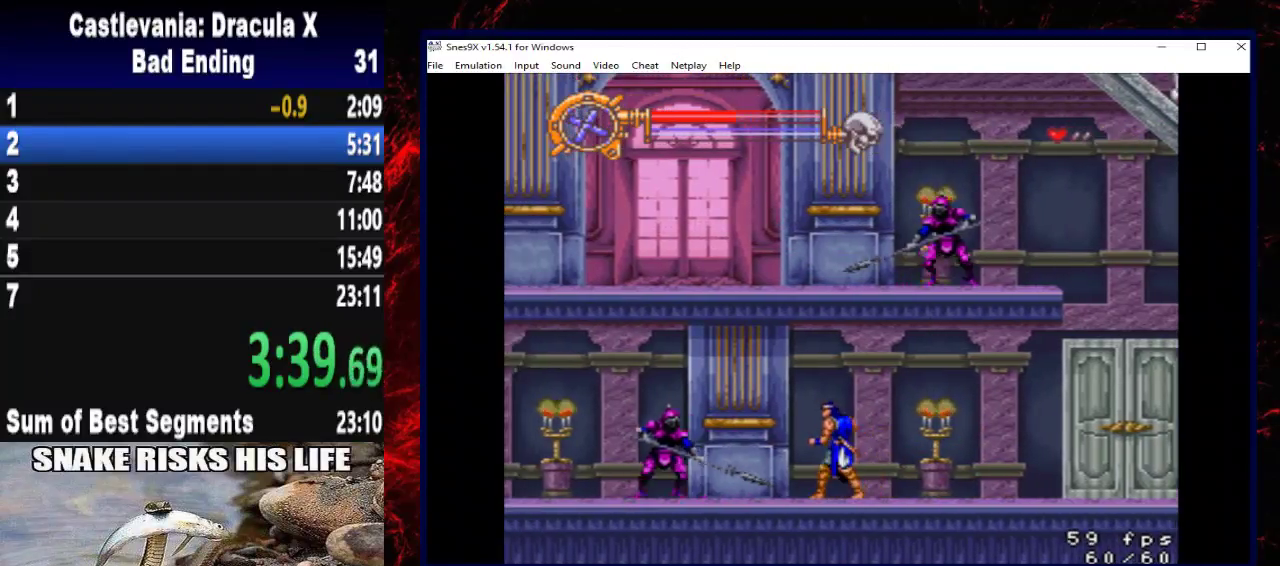
{"buttons": [], "left_stick": "center", "right_stick": "center", "events": []}
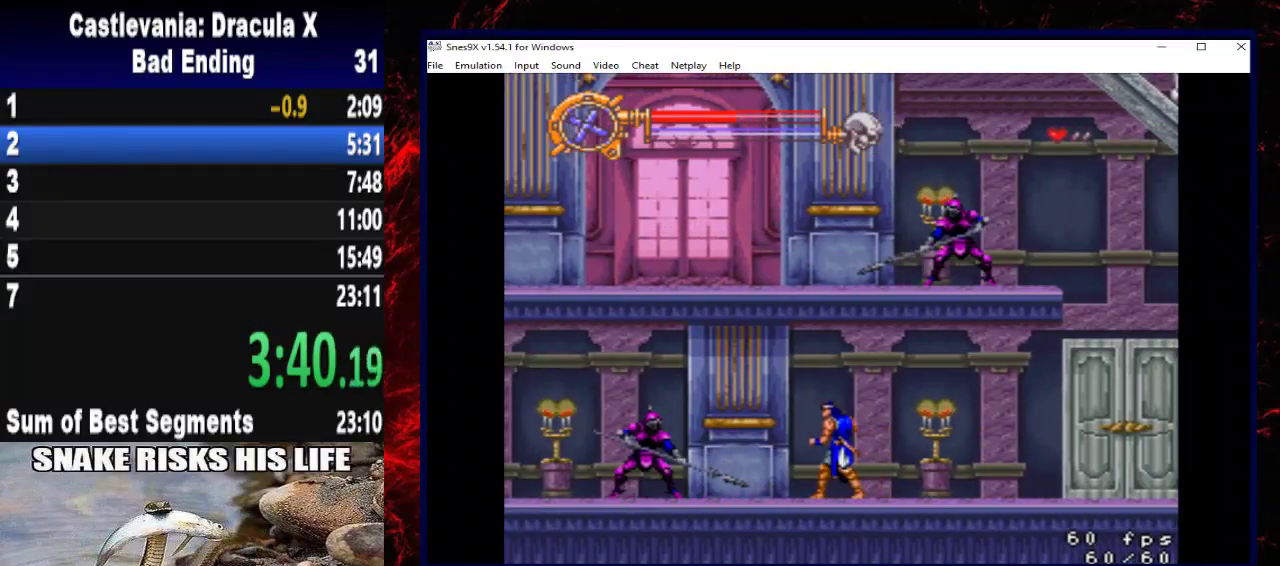
{"buttons": [], "left_stick": "center", "right_stick": "center", "events": [[133, "DPAD_LEFT", "down"], [133, "left_stick", "left"], [300, "DPAD_LEFT", "up"], [300, "left_stick", "center"]]}
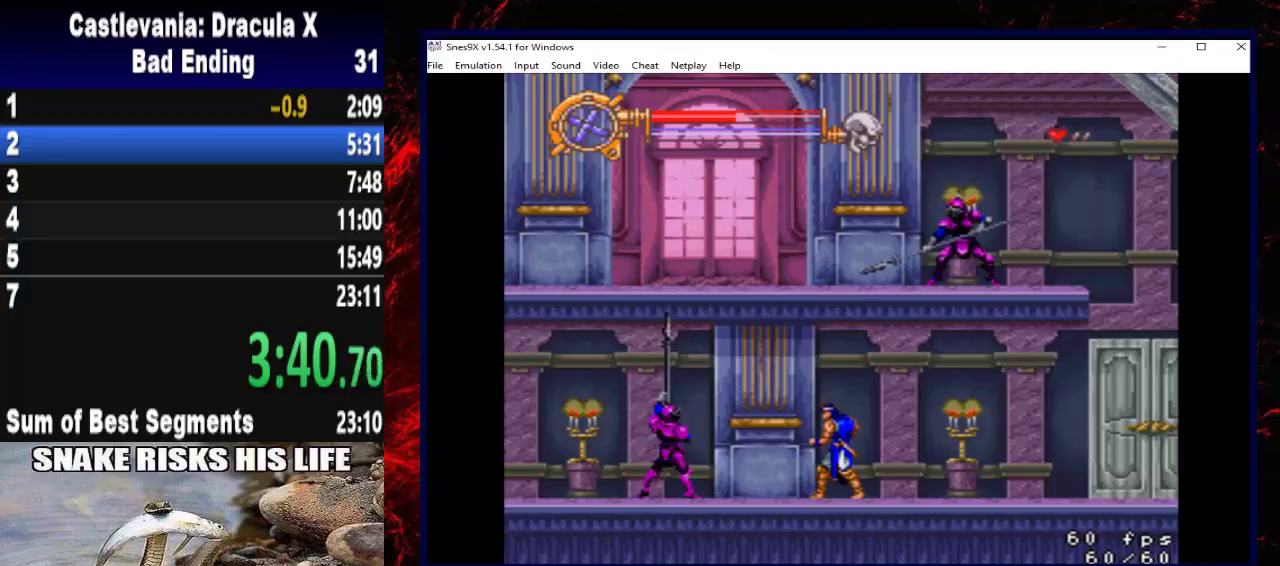
{"buttons": ["A"], "left_stick": "center", "right_stick": "center", "events": [[33, "DPAD_LEFT", "down"], [33, "left_stick", "left"], [200, "DPAD_LEFT", "up"], [200, "left_stick", "center"], [300, "A", "down"], [400, "A", "up"], [467, "A", "down"]]}
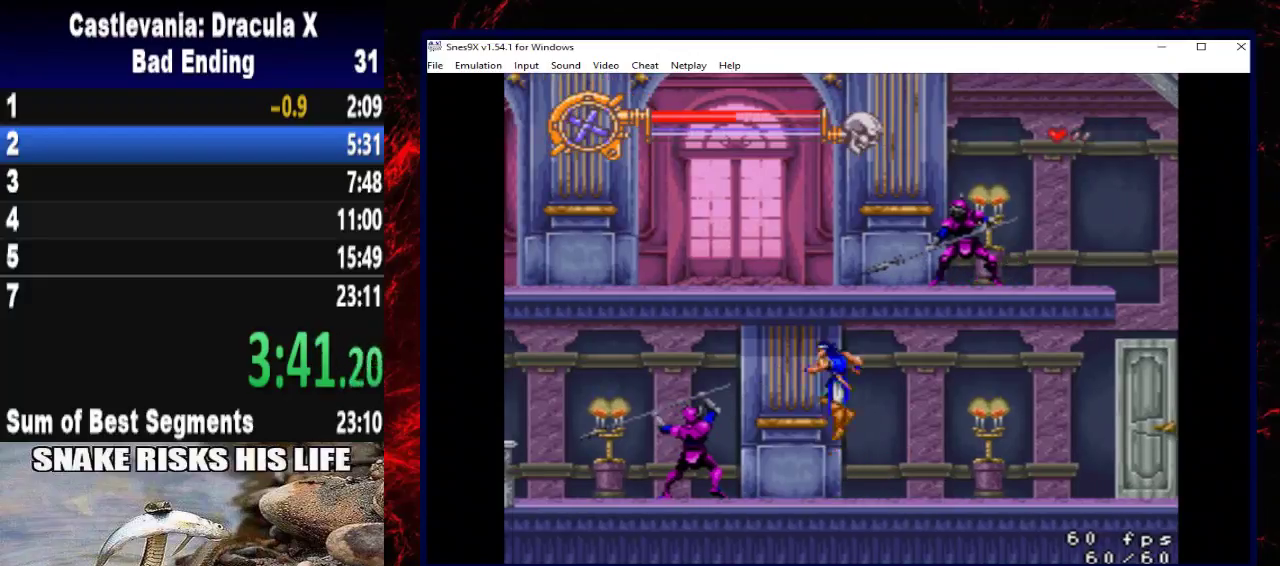
{"buttons": ["A"], "left_stick": "center", "right_stick": "center", "events": [[67, "A", "up"], [133, "A", "down"]]}
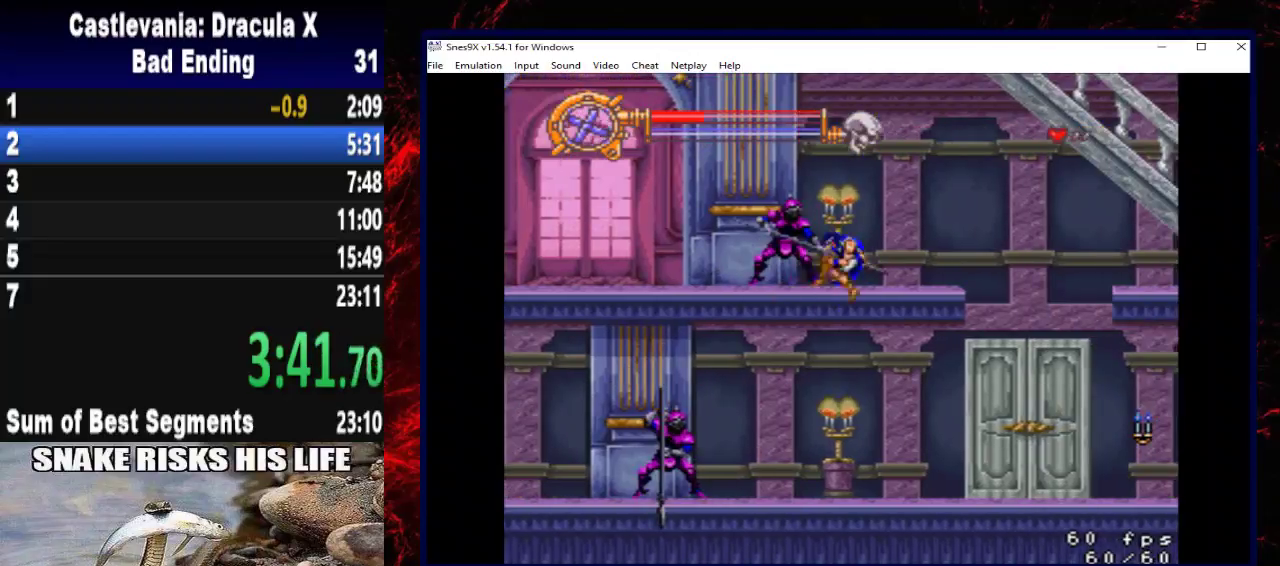
{"buttons": [], "left_stick": "center", "right_stick": "center", "events": [[200, "A", "up"], [367, "DPAD_RIGHT", "down"], [367, "left_stick", "right"], [500, "DPAD_RIGHT", "up"], [500, "left_stick", "center"]]}
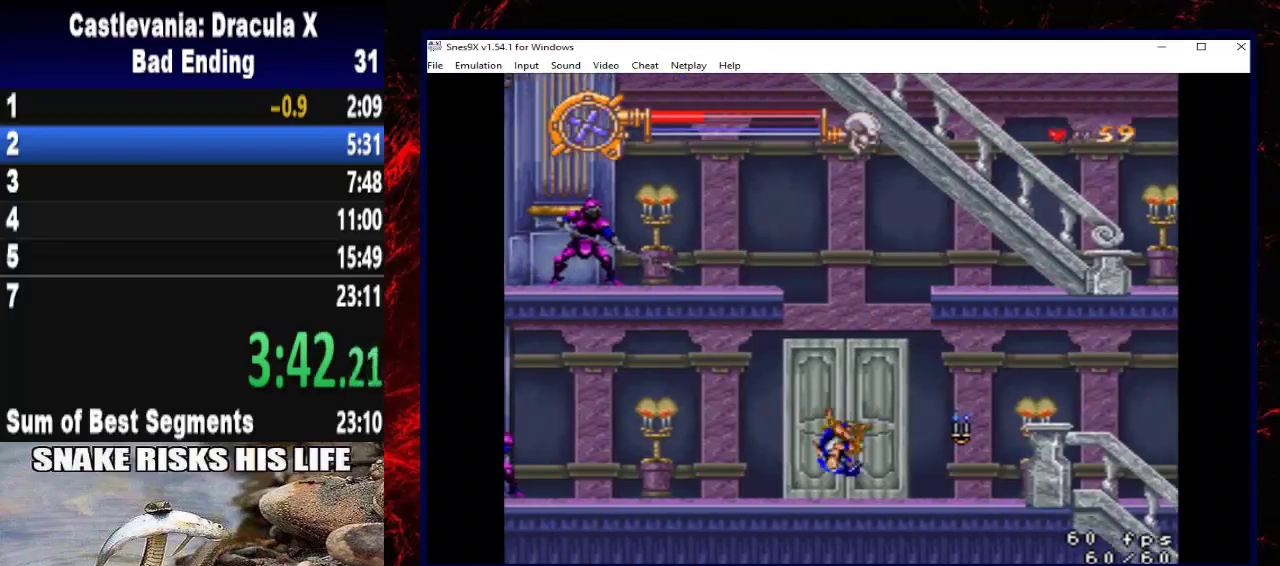
{"buttons": [], "left_stick": "center", "right_stick": "center", "events": [[100, "DPAD_RIGHT", "down"], [100, "left_stick", "right"], [167, "DPAD_RIGHT", "up"], [167, "left_stick", "center"]]}
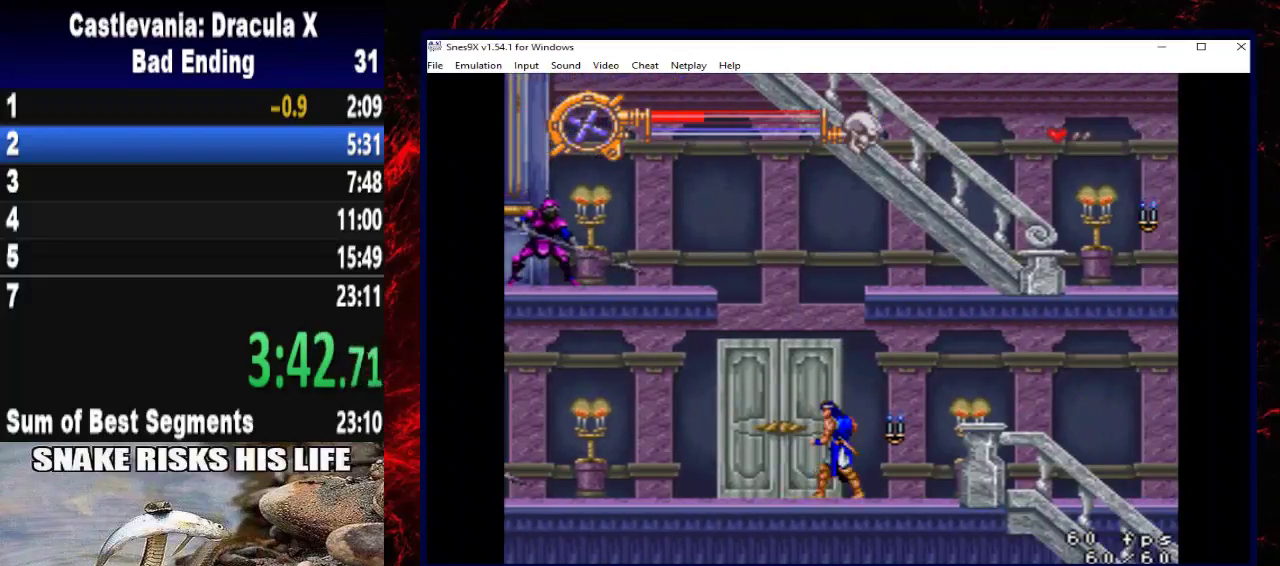
{"buttons": [], "left_stick": "center", "right_stick": "center", "events": [[67, "DPAD_RIGHT", "down"], [67, "left_stick", "right"], [233, "DPAD_RIGHT", "up"], [233, "X", "down"], [233, "left_stick", "center"], [400, "X", "up"]]}
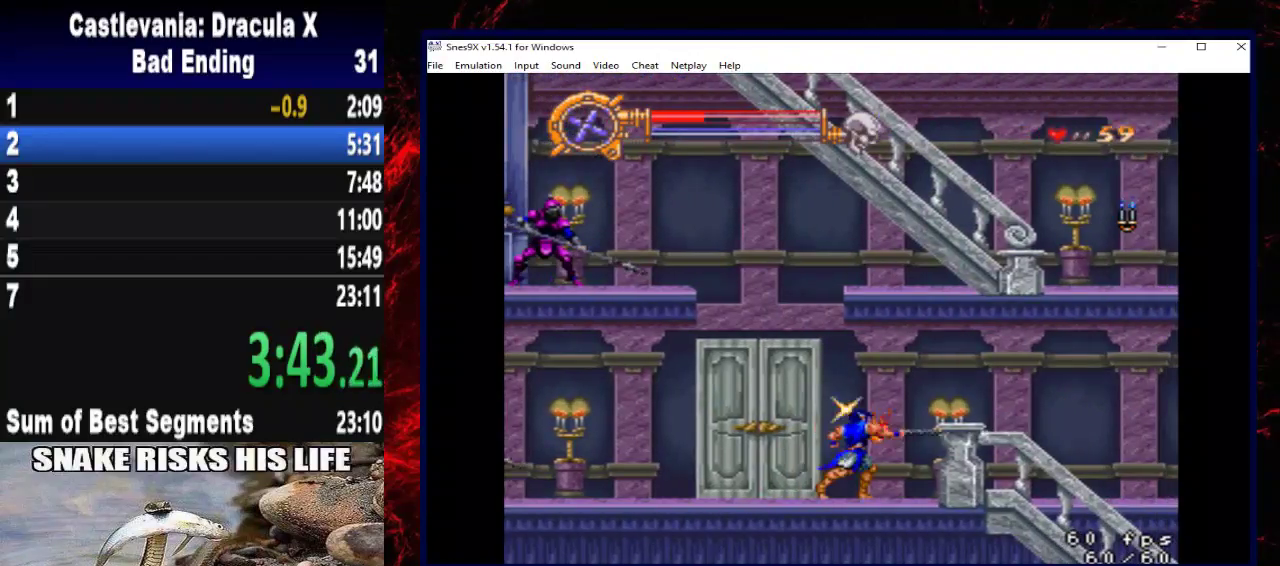
{"buttons": ["DPAD_RIGHT"], "left_stick": "right", "right_stick": "center", "events": [[200, "DPAD_RIGHT", "down"], [200, "left_stick", "right"]]}
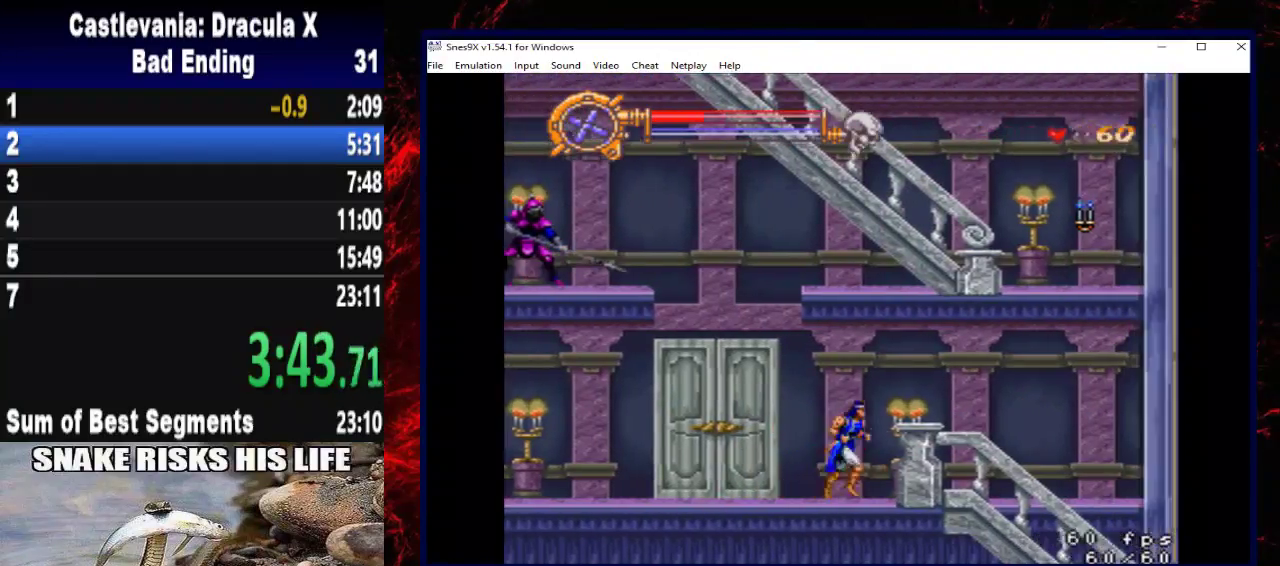
{"buttons": [], "left_stick": "center", "right_stick": "center", "events": [[167, "DPAD_RIGHT", "up"], [167, "left_stick", "center"]]}
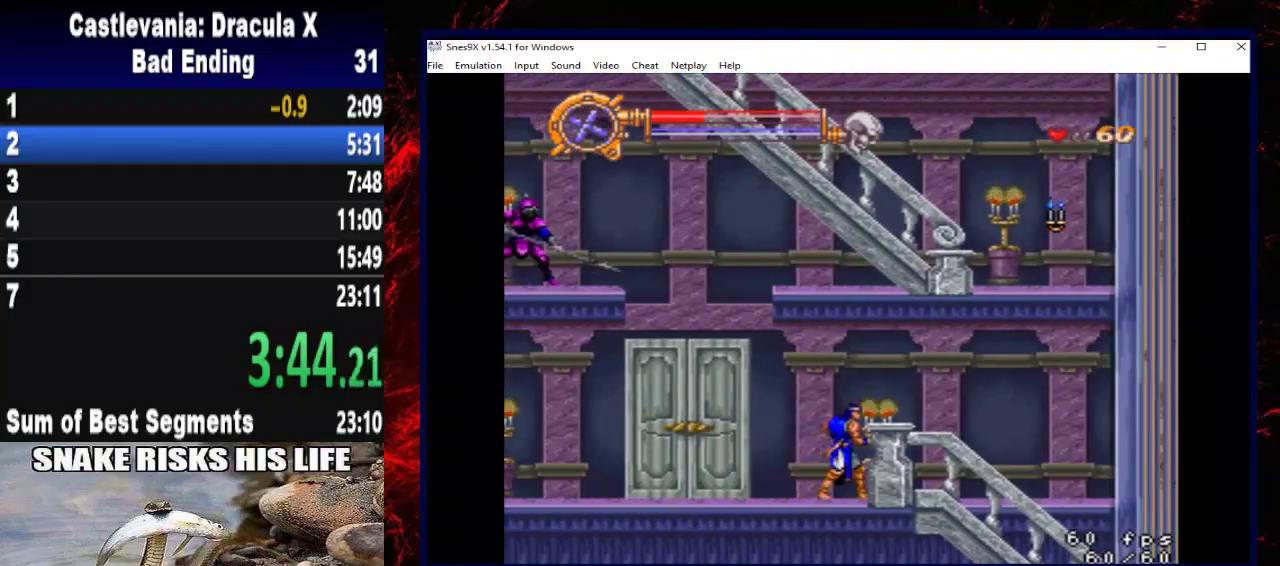
{"buttons": ["DPAD_RIGHT"], "left_stick": "right", "right_stick": "center", "events": [[133, "DPAD_RIGHT", "down"], [133, "left_stick", "right"]]}
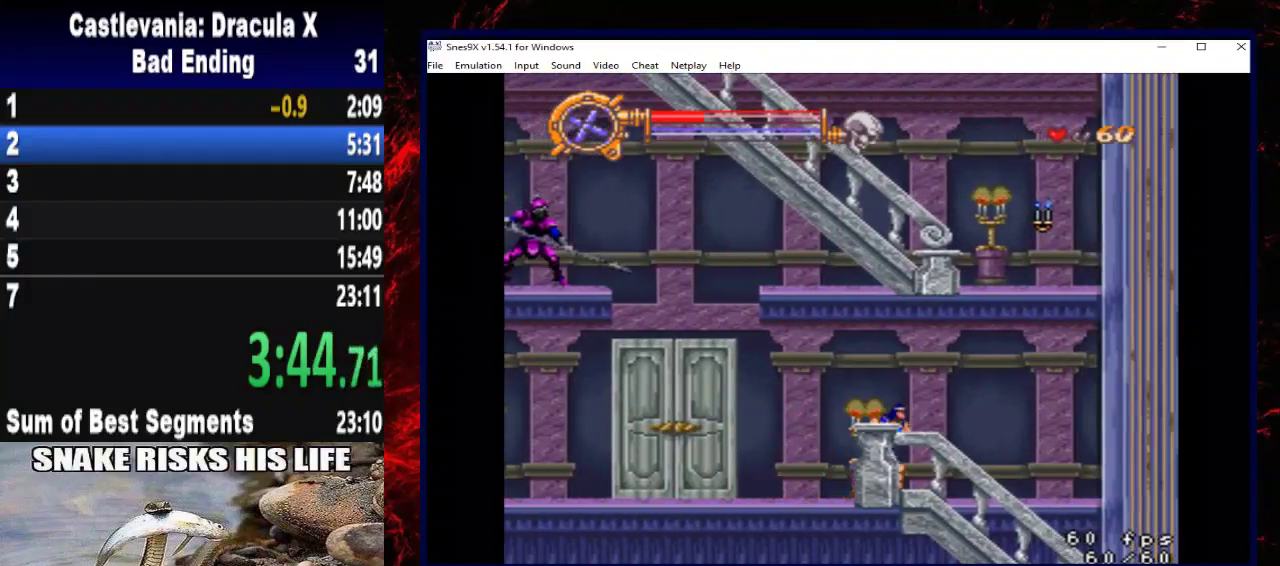
{"buttons": ["DPAD_RIGHT"], "left_stick": "right", "right_stick": "center", "events": [[167, "DPAD_RIGHT", "up"], [167, "left_stick", "center"], [433, "DPAD_RIGHT", "down"], [433, "left_stick", "right"]]}
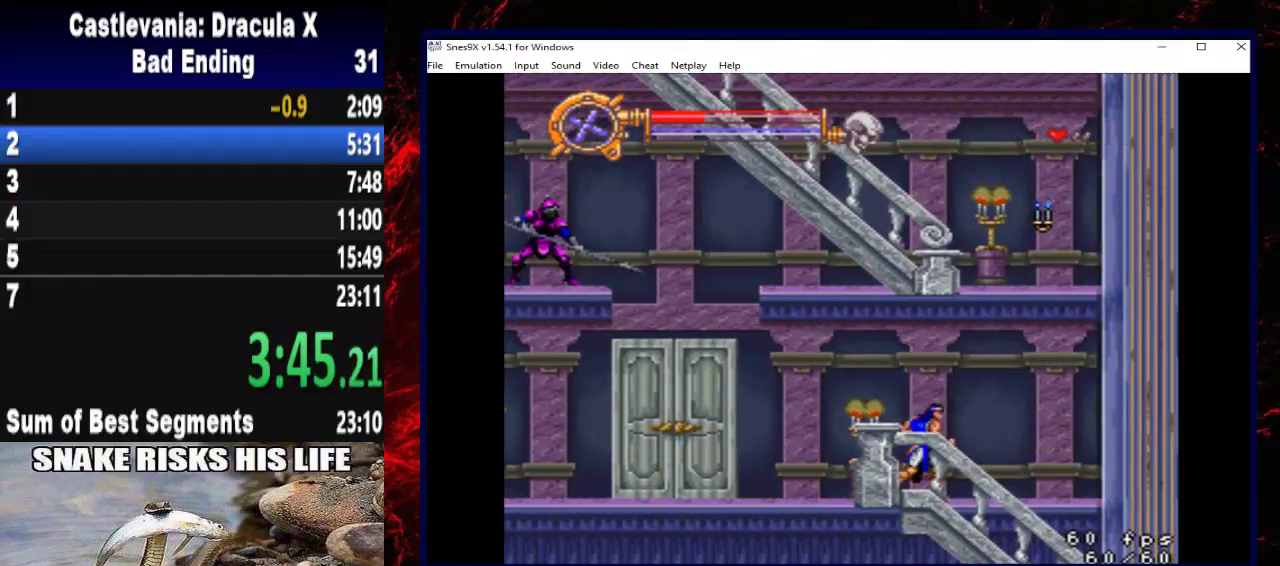
{"buttons": ["DPAD_LEFT"], "left_stick": "left", "right_stick": "center", "events": [[33, "DPAD_RIGHT", "up"], [33, "left_stick", "center"], [267, "DPAD_LEFT", "down"], [267, "left_stick", "left"]]}
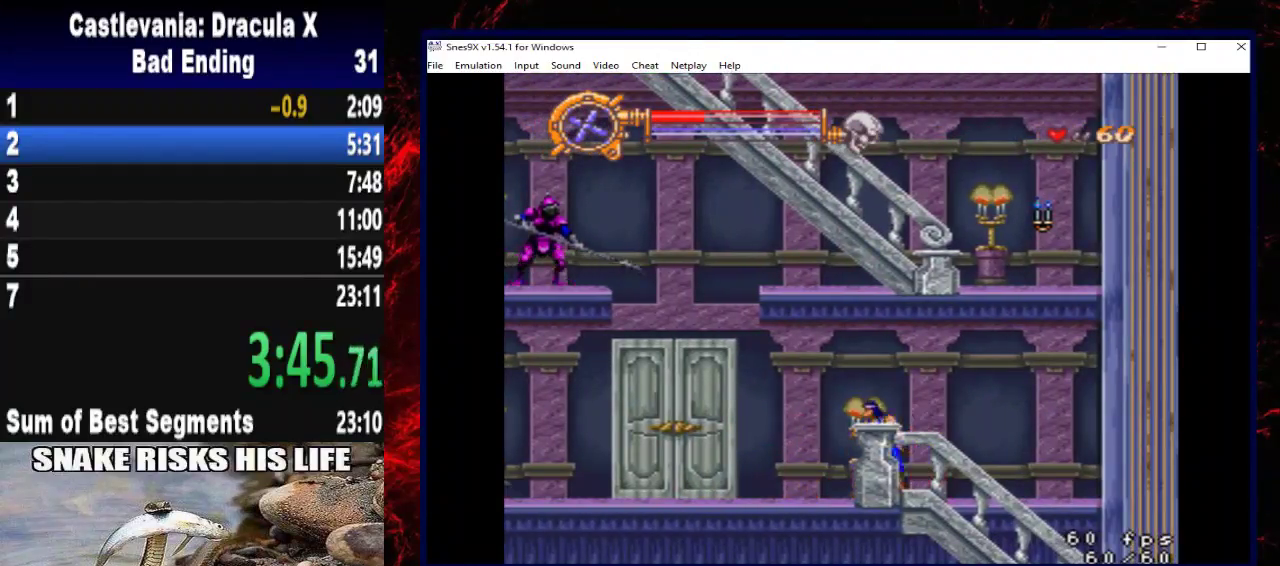
{"buttons": ["DPAD_LEFT"], "left_stick": "left", "right_stick": "center", "events": []}
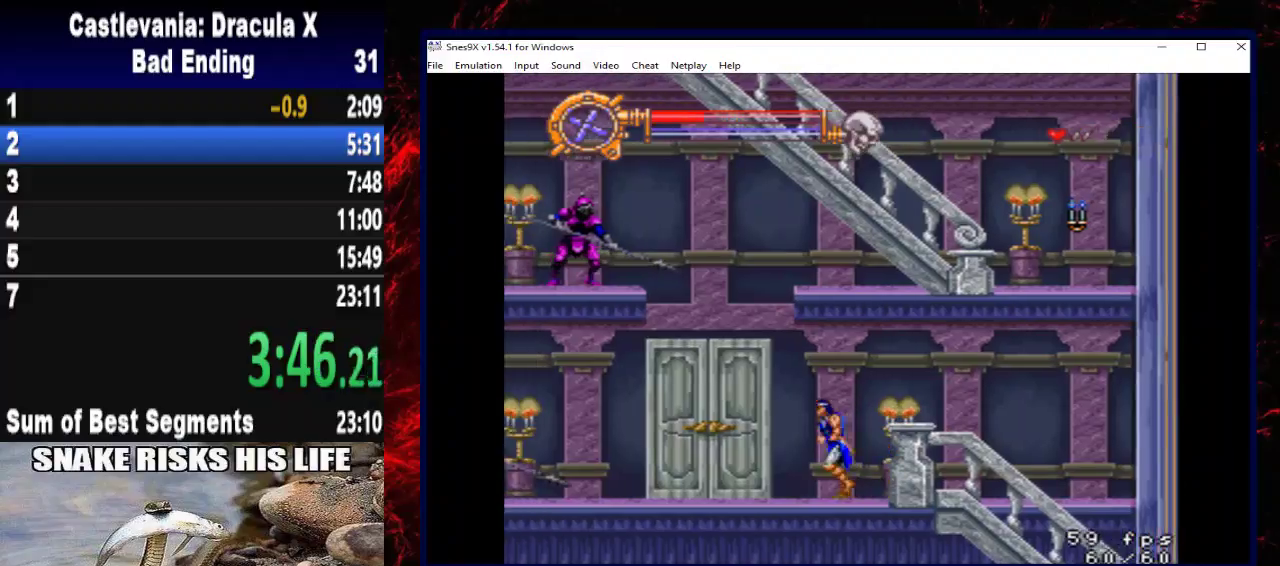
{"buttons": ["DPAD_LEFT"], "left_stick": "left", "right_stick": "center", "events": []}
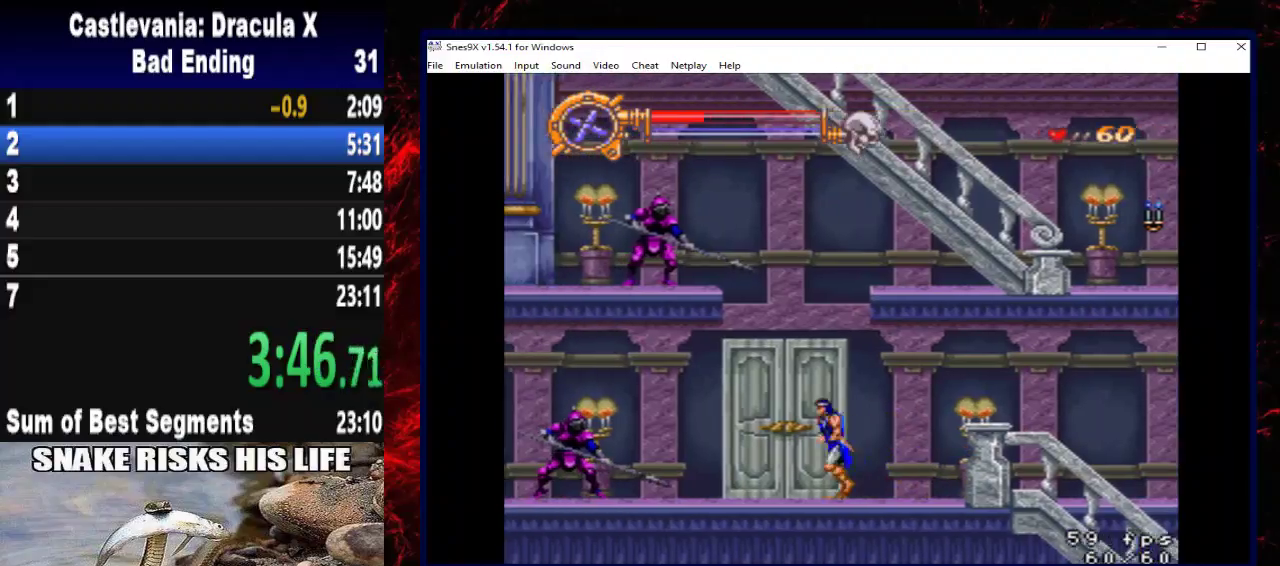
{"buttons": [], "left_stick": "center", "right_stick": "center", "events": [[133, "X", "down"], [167, "DPAD_LEFT", "up"], [167, "left_stick", "center"], [300, "X", "up"]]}
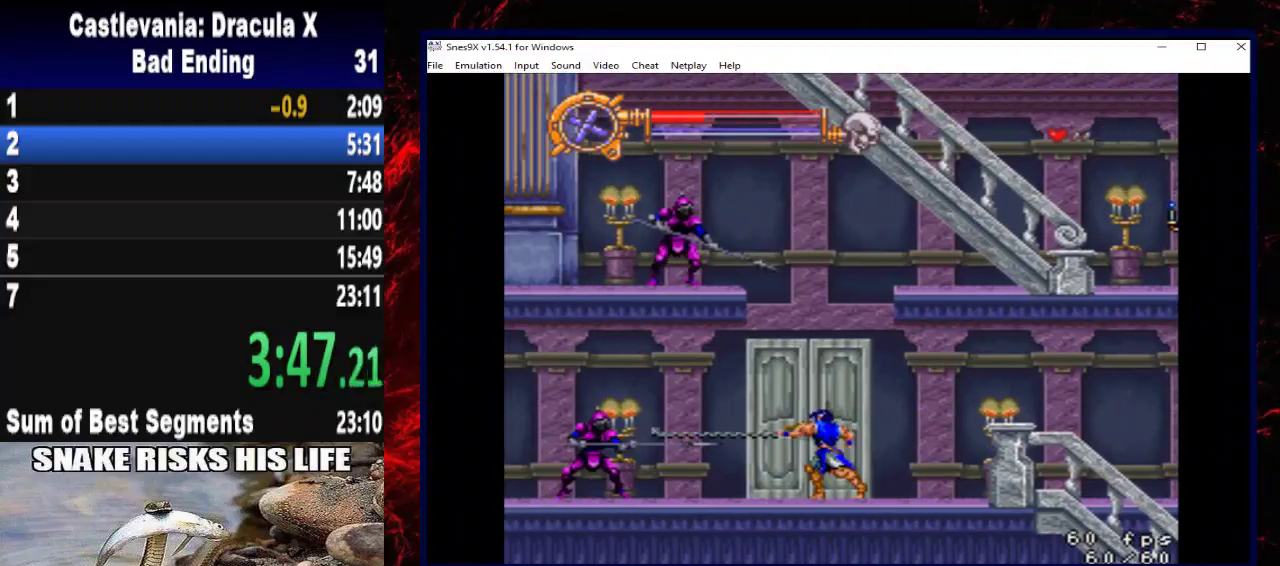
{"buttons": [], "left_stick": "center", "right_stick": "center", "events": [[300, "DPAD_LEFT", "down"], [300, "left_stick", "left"], [467, "DPAD_LEFT", "up"], [467, "left_stick", "center"]]}
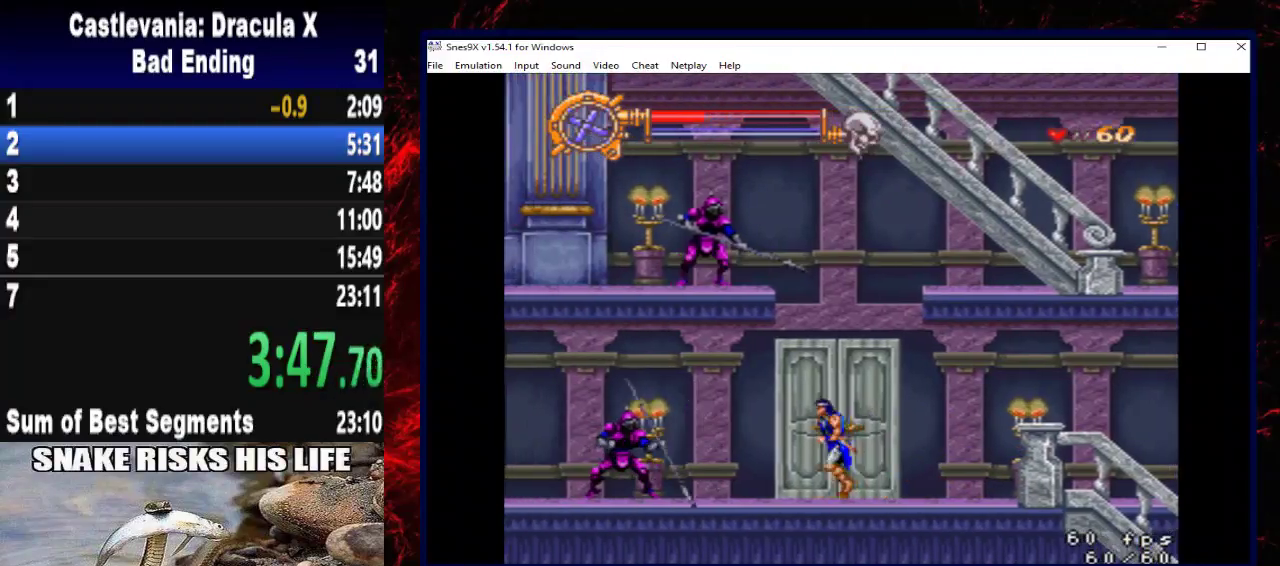
{"buttons": ["X"], "left_stick": "center", "right_stick": "center", "events": [[333, "X", "down"]]}
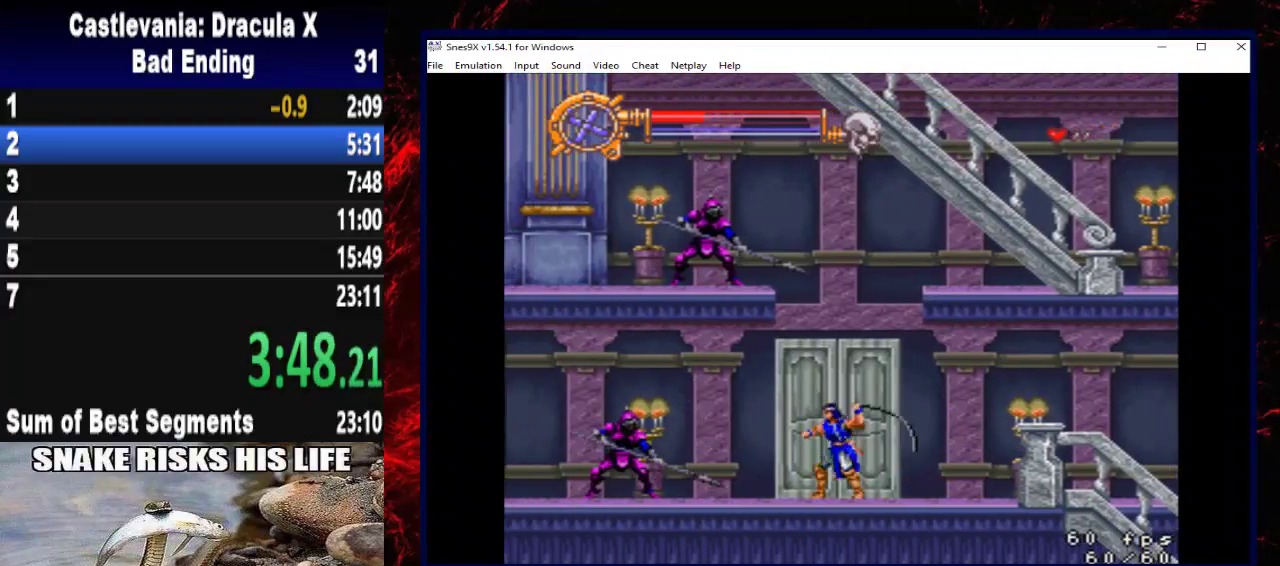
{"buttons": [], "left_stick": "center", "right_stick": "center", "events": [[67, "X", "up"]]}
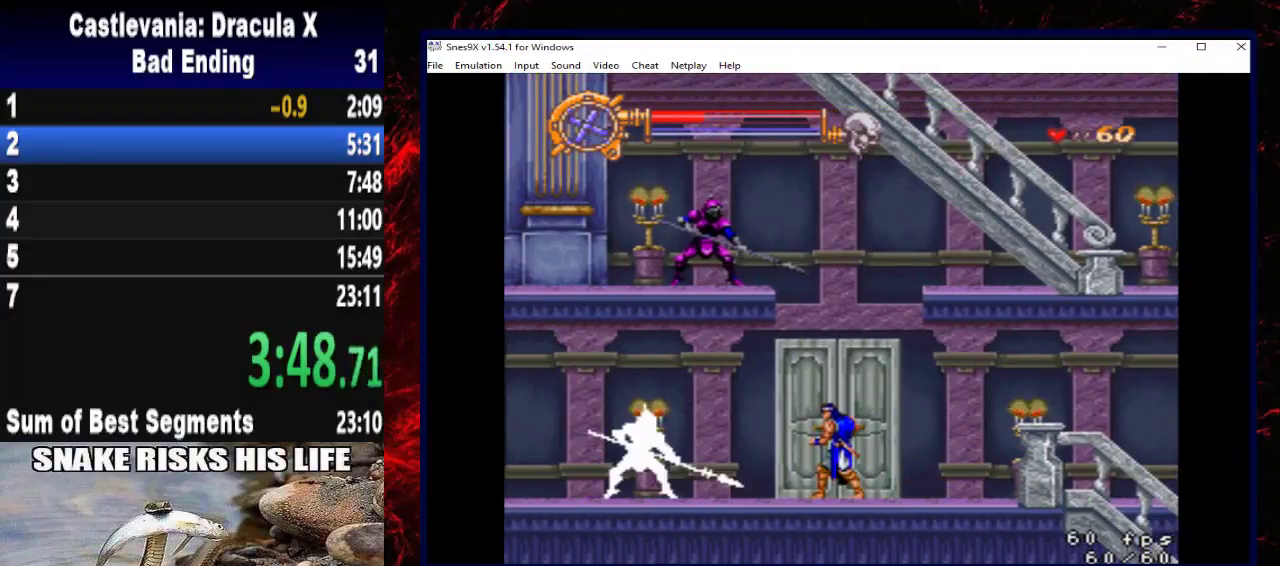
{"buttons": [], "left_stick": "center", "right_stick": "center", "events": []}
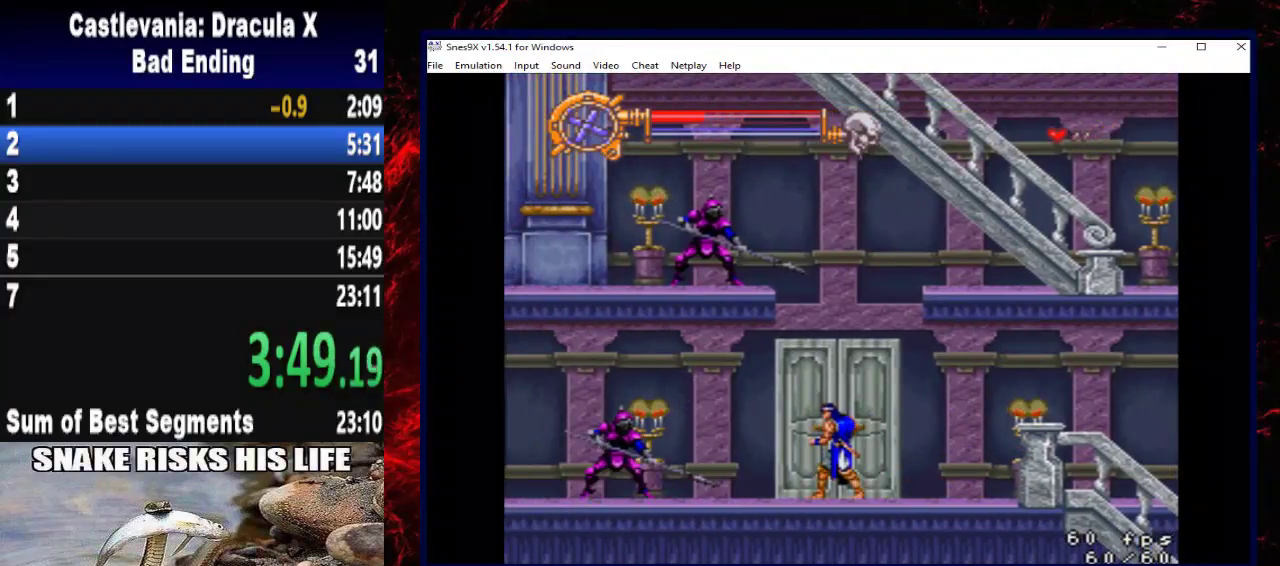
{"buttons": ["DPAD_LEFT"], "left_stick": "left", "right_stick": "center", "events": [[67, "DPAD_LEFT", "down"], [67, "left_stick", "left"], [233, "DPAD_LEFT", "up"], [233, "left_stick", "center"], [500, "DPAD_LEFT", "down"], [500, "left_stick", "left"]]}
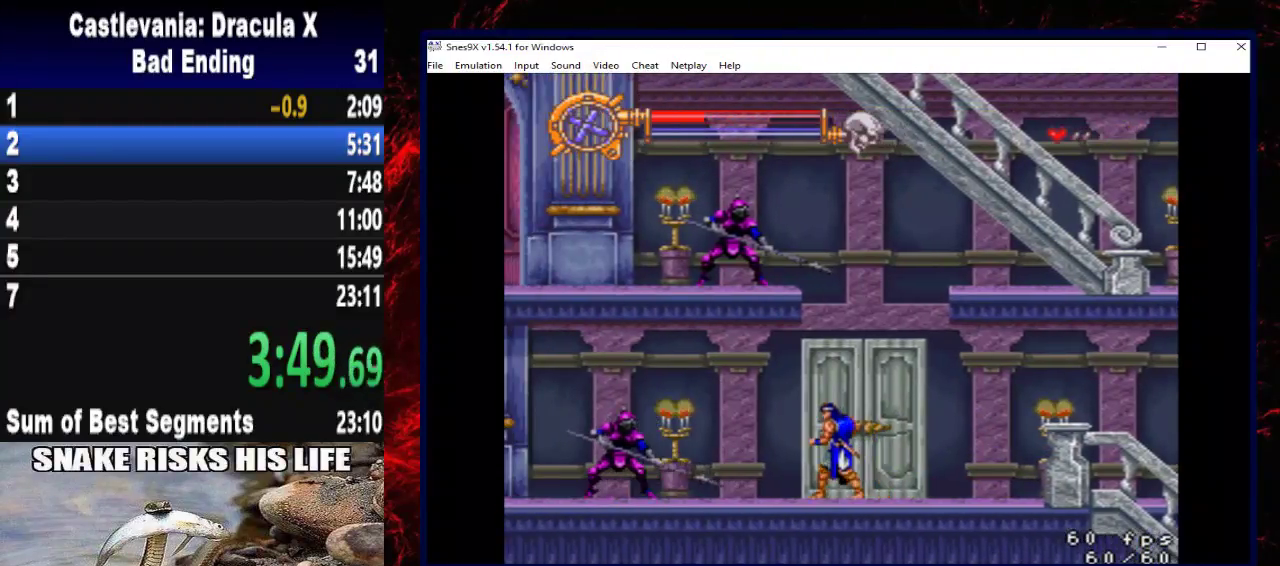
{"buttons": [], "left_stick": "center", "right_stick": "center", "events": [[167, "DPAD_LEFT", "up"], [167, "left_stick", "center"]]}
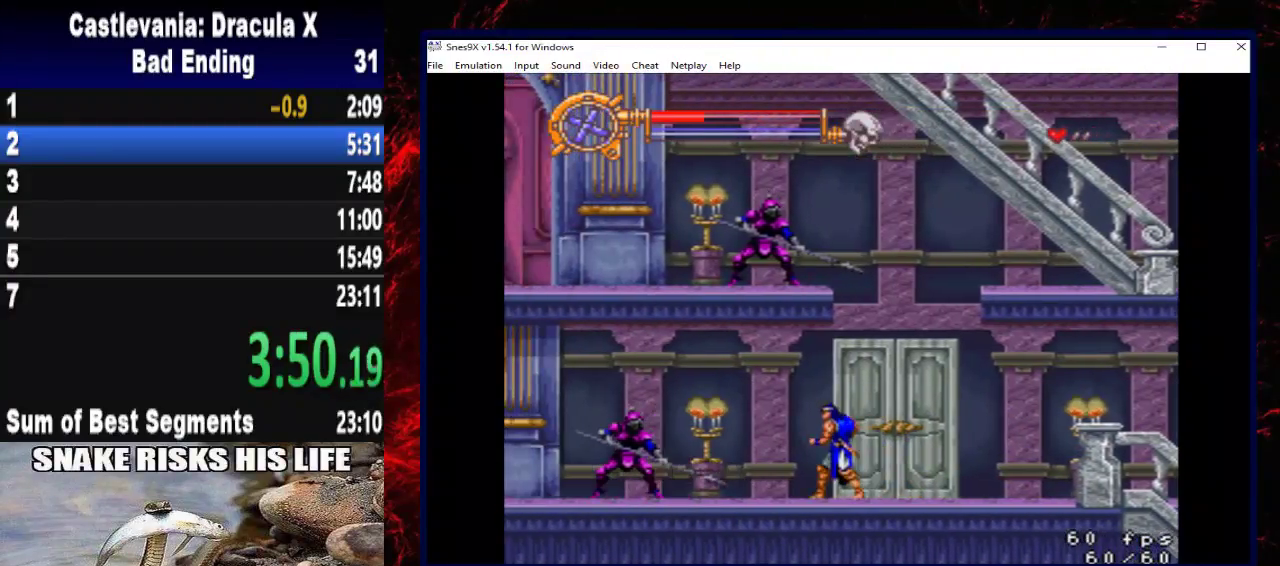
{"buttons": ["DPAD_LEFT"], "left_stick": "left", "right_stick": "center", "events": [[433, "DPAD_LEFT", "down"], [433, "left_stick", "left"]]}